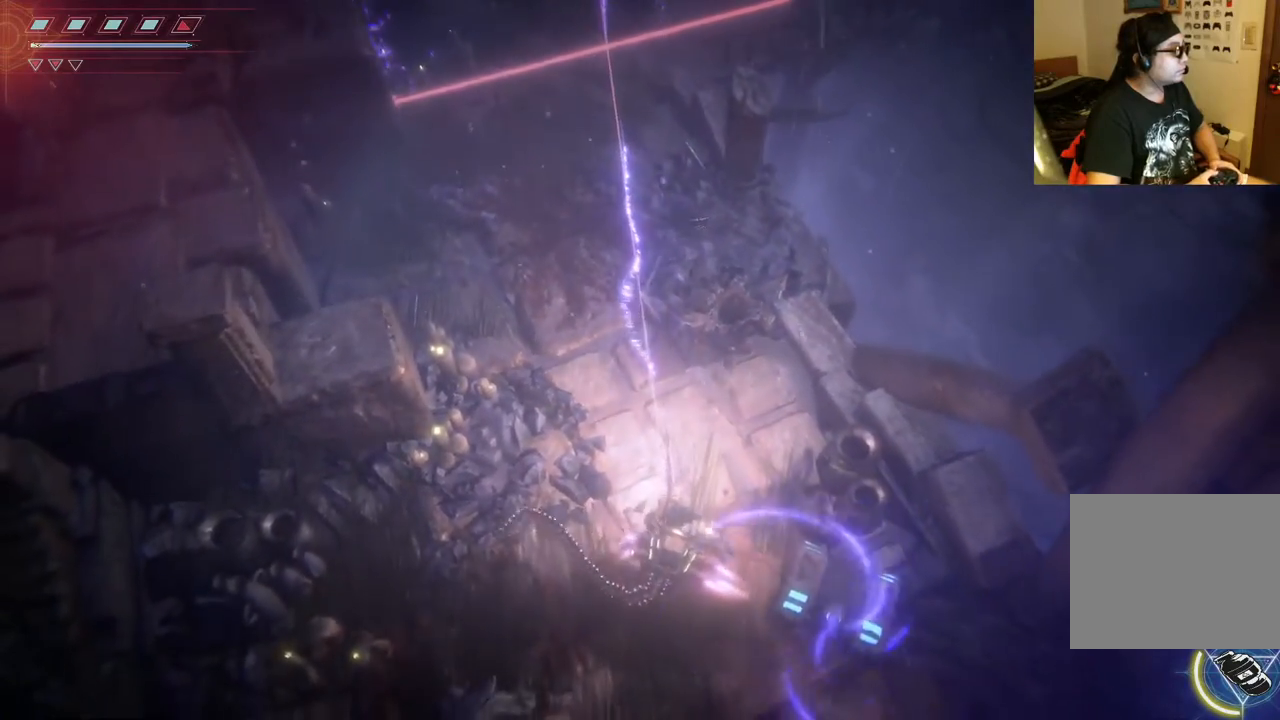
Gameplay with a controller (Xbox layout); each line is a JSON object with the inputs held at the frame after it. "events" lists button and stick changes between this image and that frame as [ms after this image, input, new state], when the widget could be followed in between. Not read: L3 R3.
{"buttons": ["L2", "R2"], "left_stick": "up", "right_stick": "up-left", "events": [[267, "R2", "down"], [267, "left_stick", "center"], [283, "right_stick", "up-left"], [333, "left_stick", "up"]]}
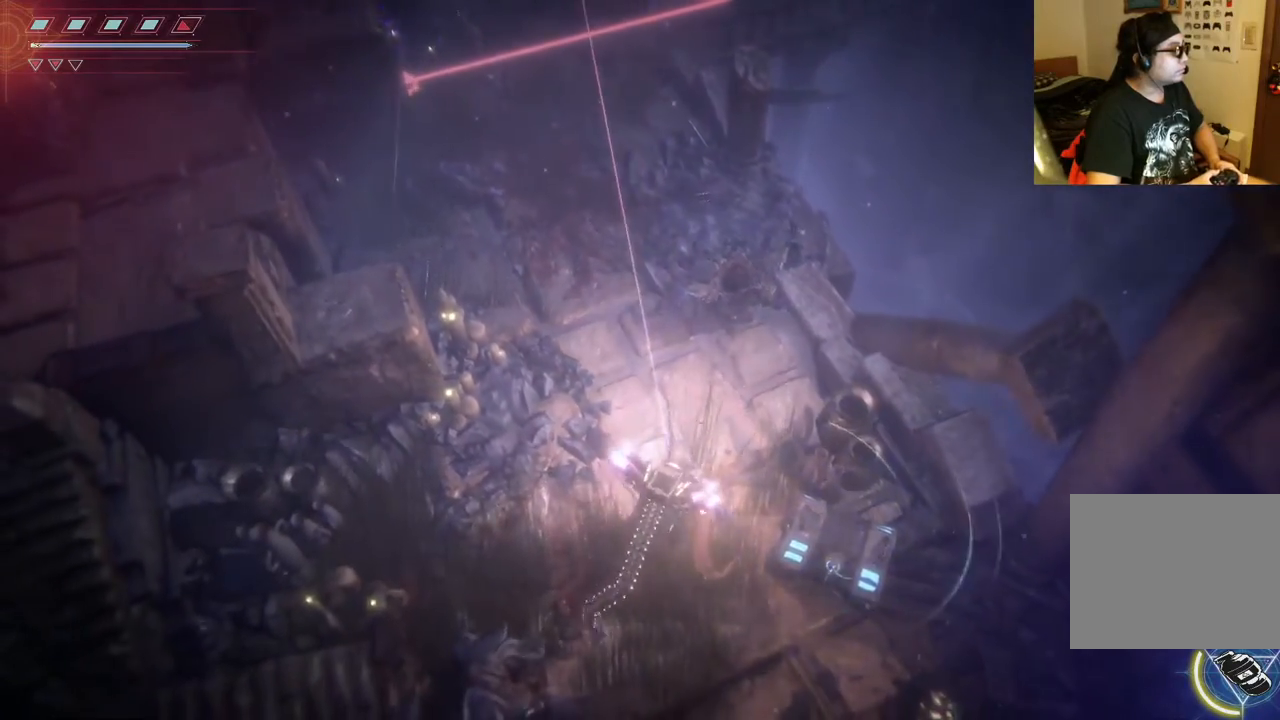
{"buttons": ["L2", "R2"], "left_stick": "up", "right_stick": "up-left", "events": []}
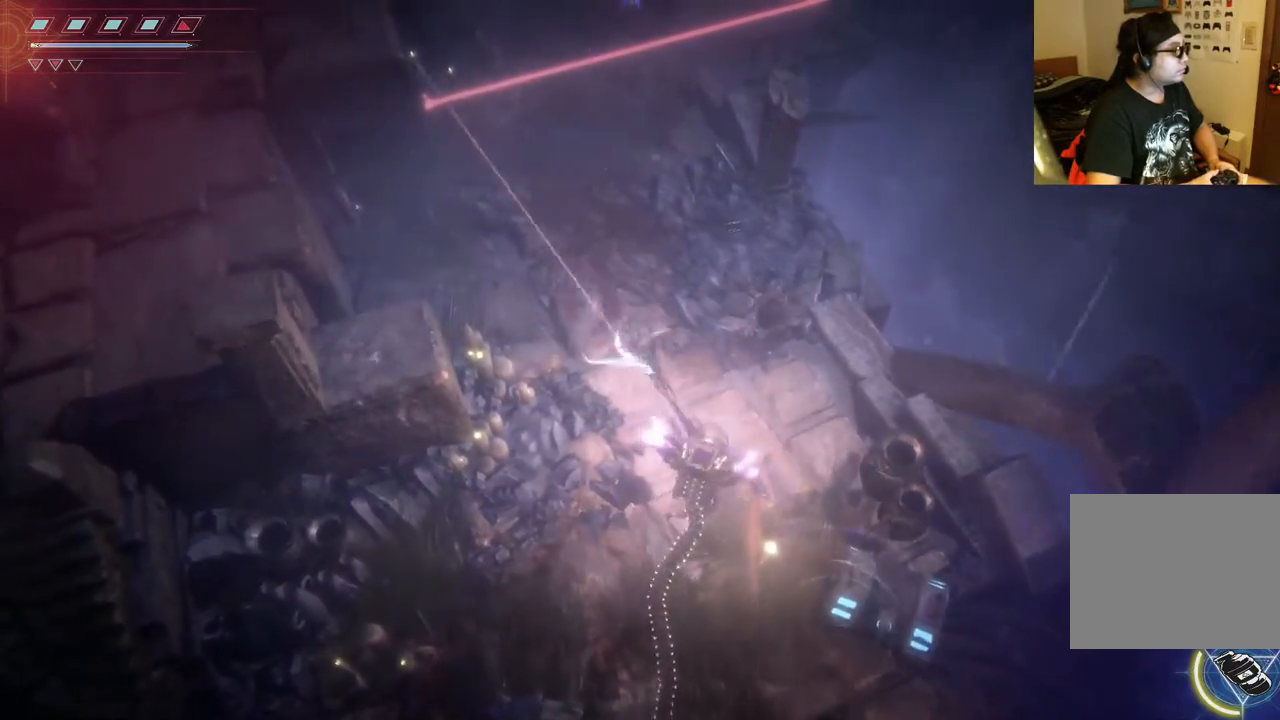
{"buttons": ["L2", "R2"], "left_stick": "up", "right_stick": "up-left", "events": []}
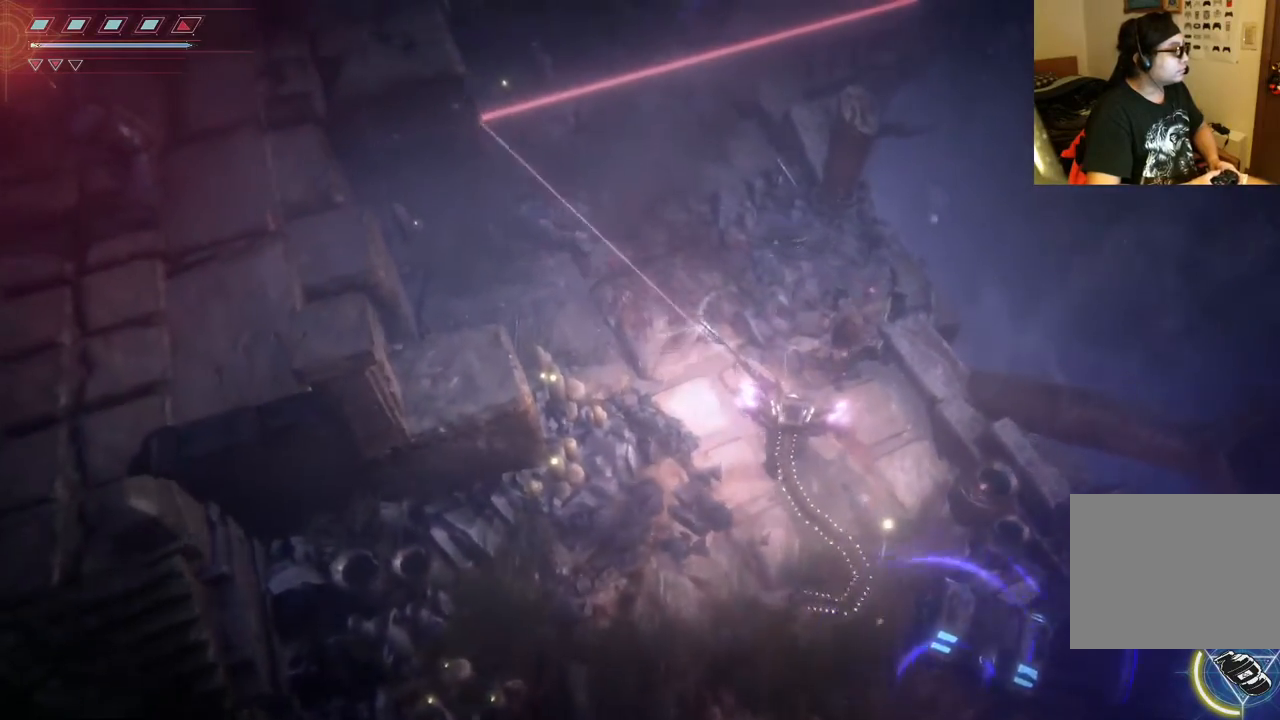
{"buttons": ["L2", "R2"], "left_stick": "left", "right_stick": "up-left", "events": [[367, "left_stick", "center"], [417, "left_stick", "left"]]}
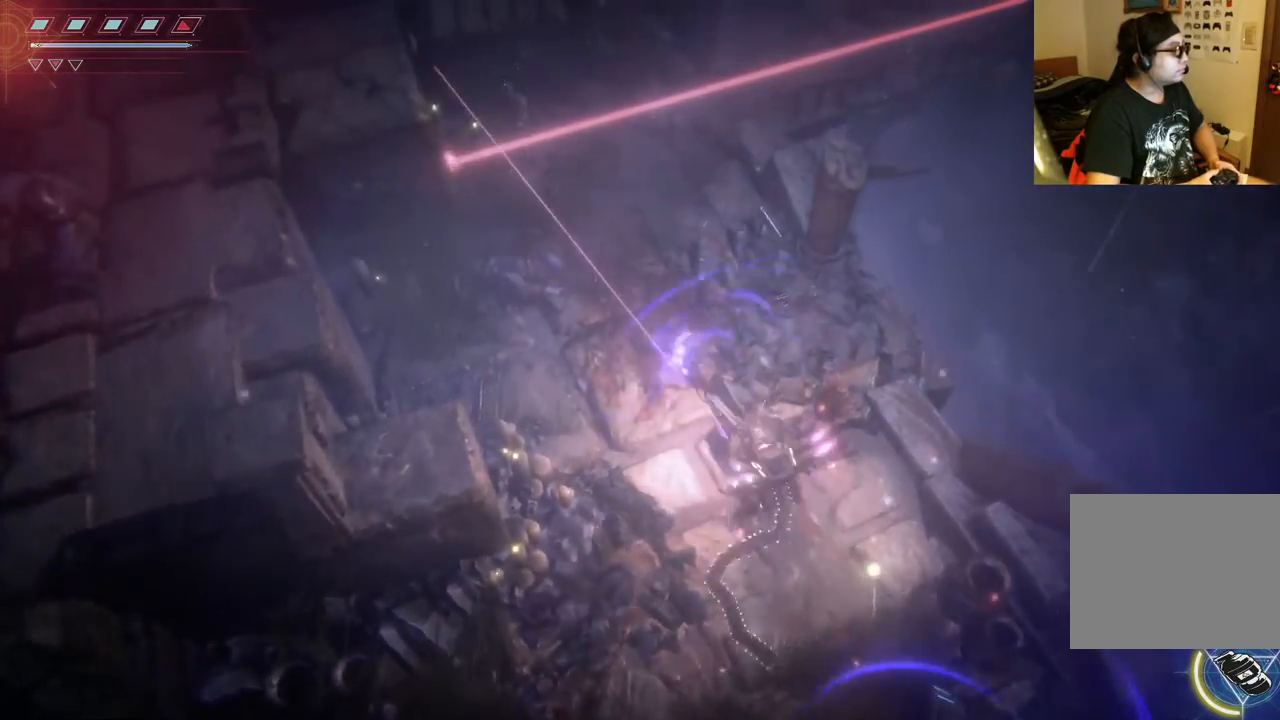
{"buttons": ["L2", "R2"], "left_stick": "down", "right_stick": "up", "events": [[183, "left_stick", "down"], [433, "right_stick", "up"]]}
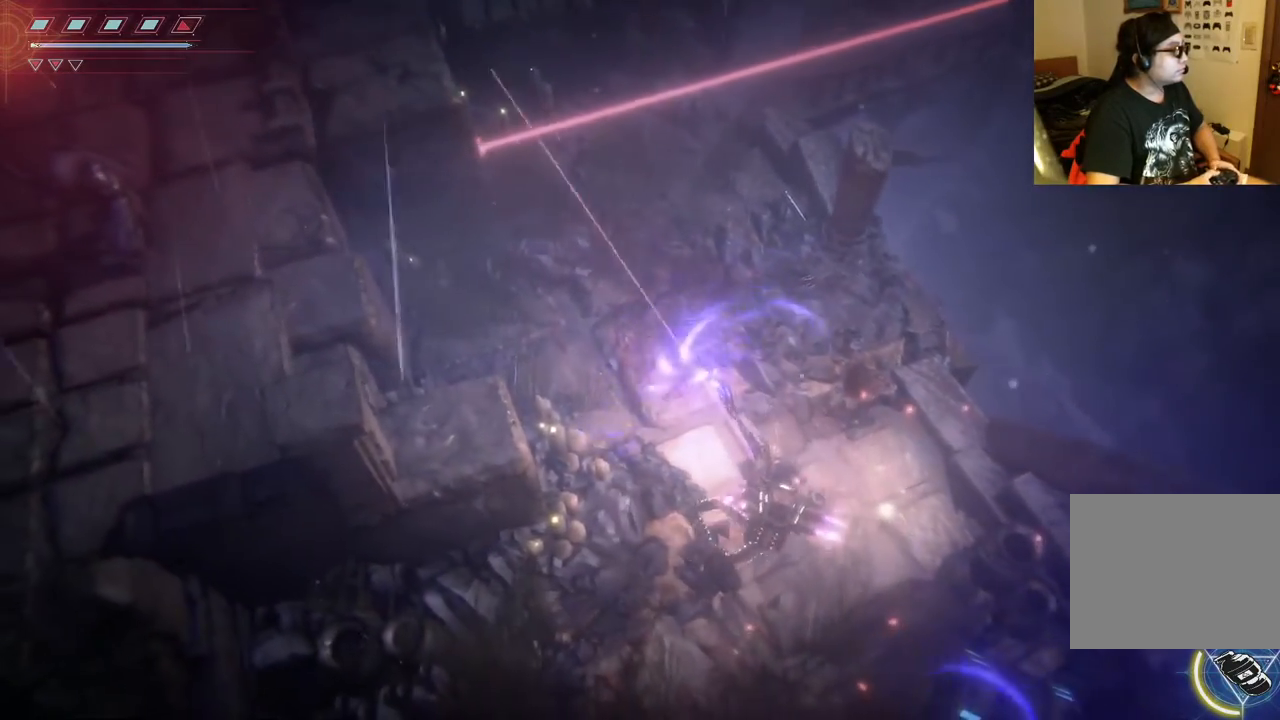
{"buttons": ["L2", "R2"], "left_stick": "down", "right_stick": "up-right", "events": [[183, "right_stick", "up-right"]]}
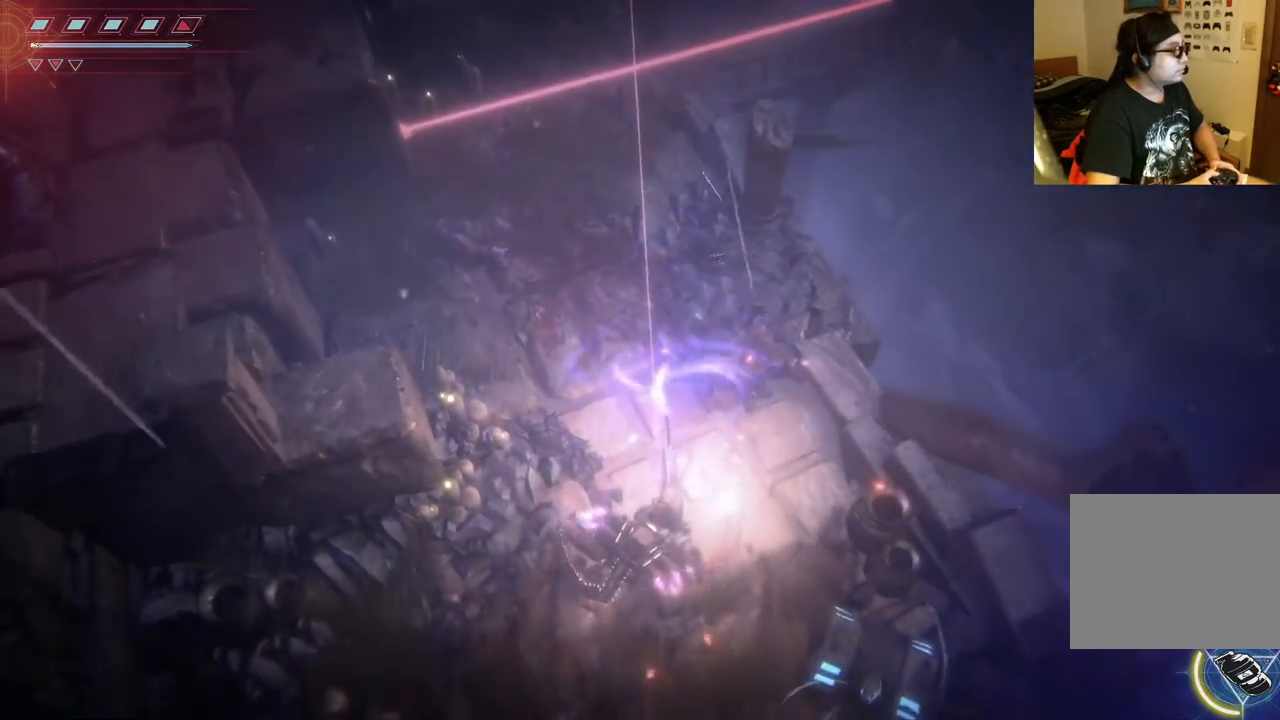
{"buttons": ["L2", "R2"], "left_stick": "down", "right_stick": "up-right", "events": []}
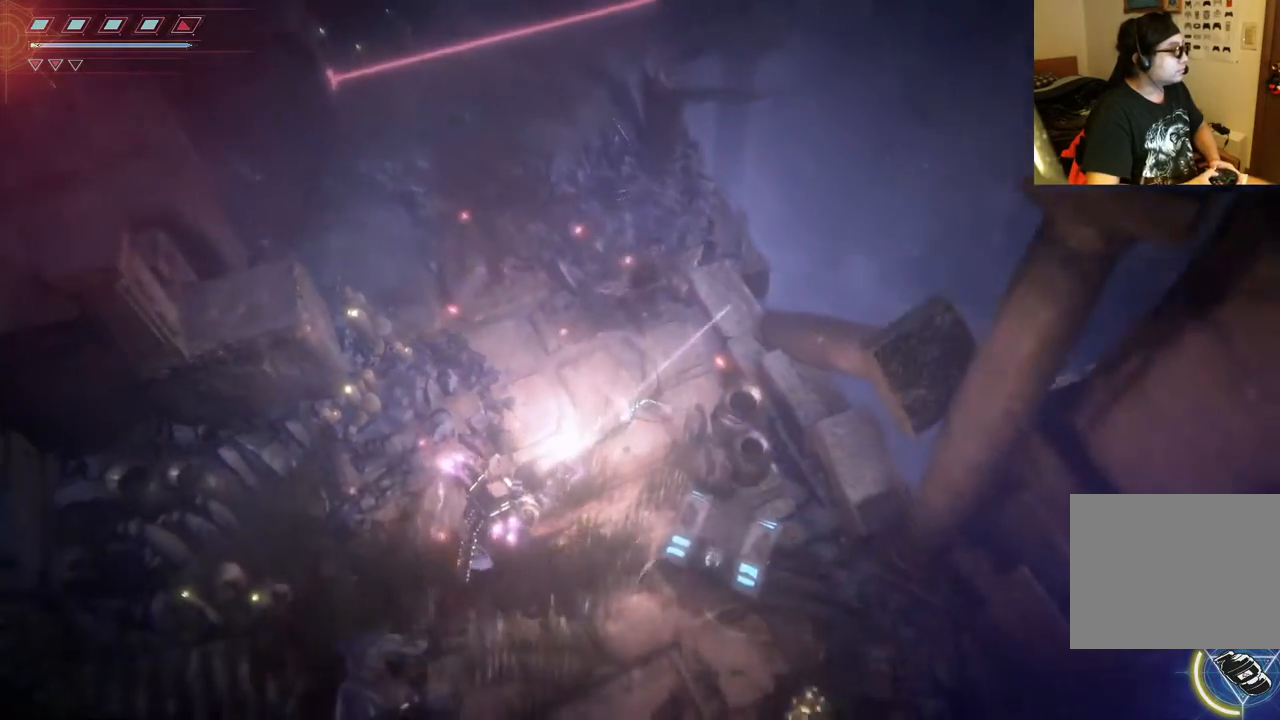
{"buttons": ["L2", "R2"], "left_stick": "down", "right_stick": "up", "events": [[333, "right_stick", "up"]]}
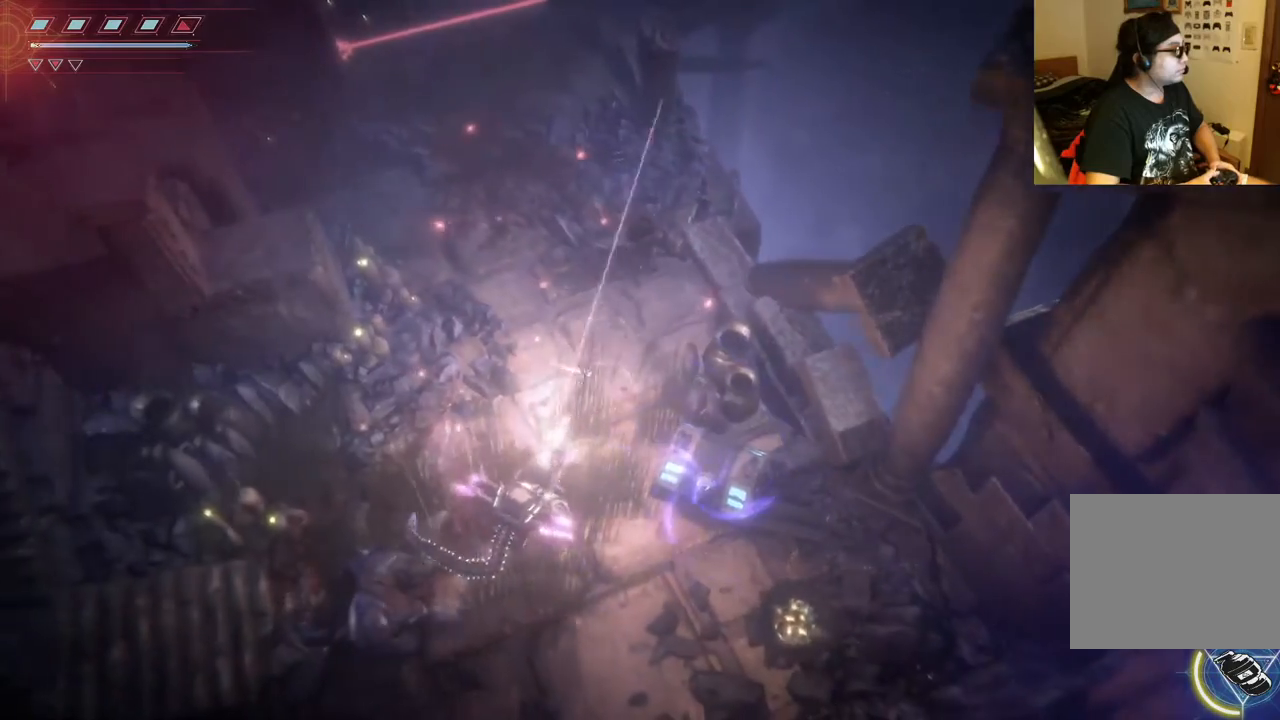
{"buttons": ["L2"], "left_stick": "down", "right_stick": "center", "events": [[83, "right_stick", "up-left"], [300, "R2", "up"], [367, "right_stick", "center"]]}
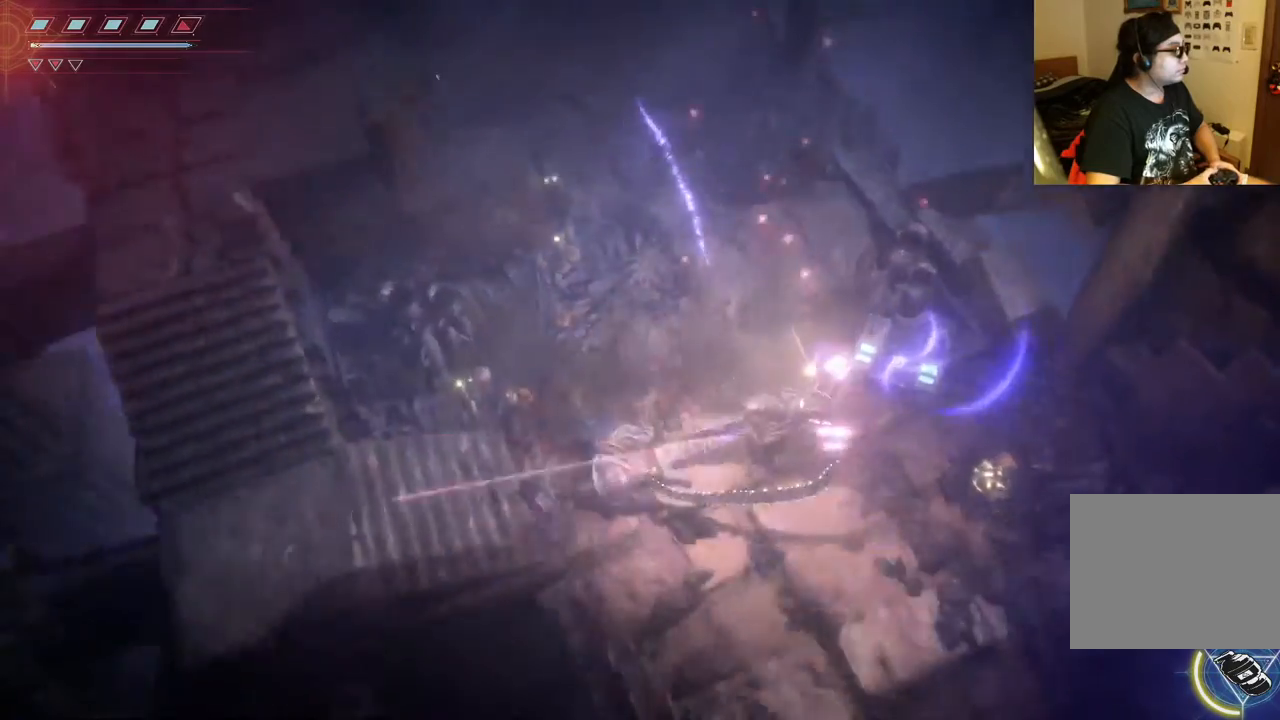
{"buttons": [], "left_stick": "up", "right_stick": "center", "events": [[67, "left_stick", "right"], [117, "left_stick", "center"], [133, "L2", "up"], [183, "left_stick", "up"]]}
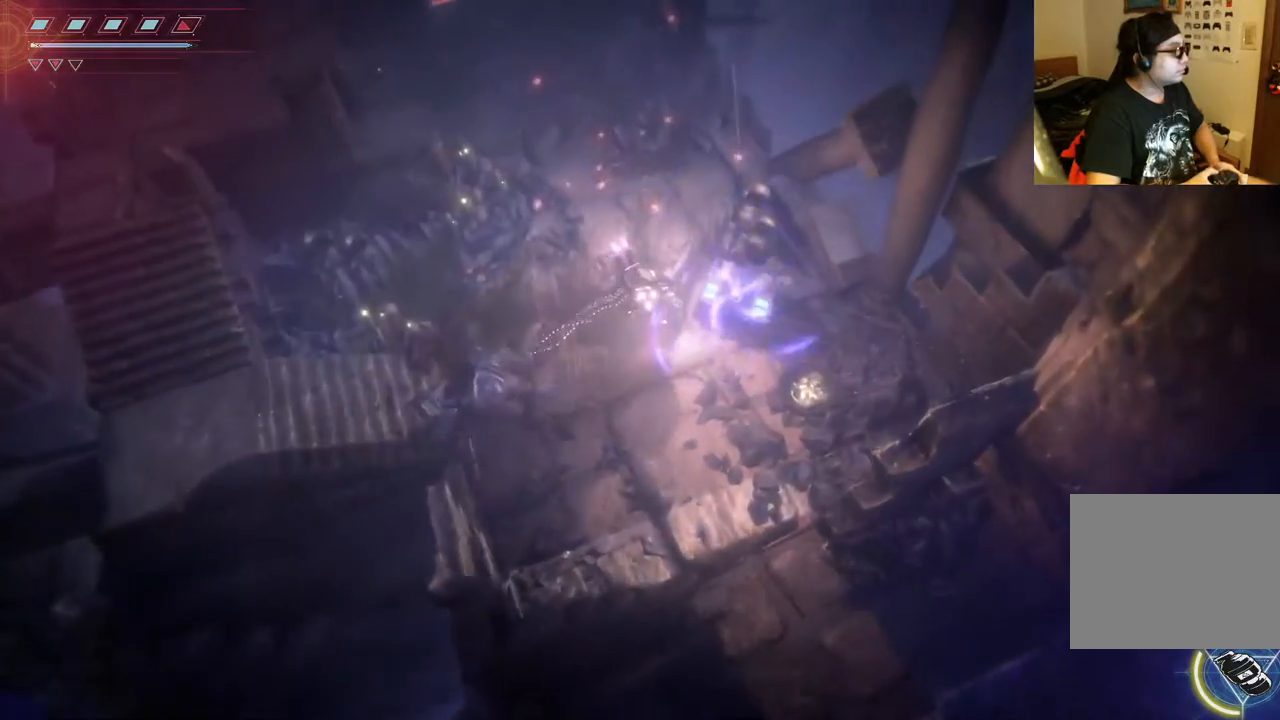
{"buttons": [], "left_stick": "down", "right_stick": "center", "events": [[133, "left_stick", "right"], [250, "A", "down"], [283, "left_stick", "down-right"], [383, "left_stick", "down"], [400, "A", "up"]]}
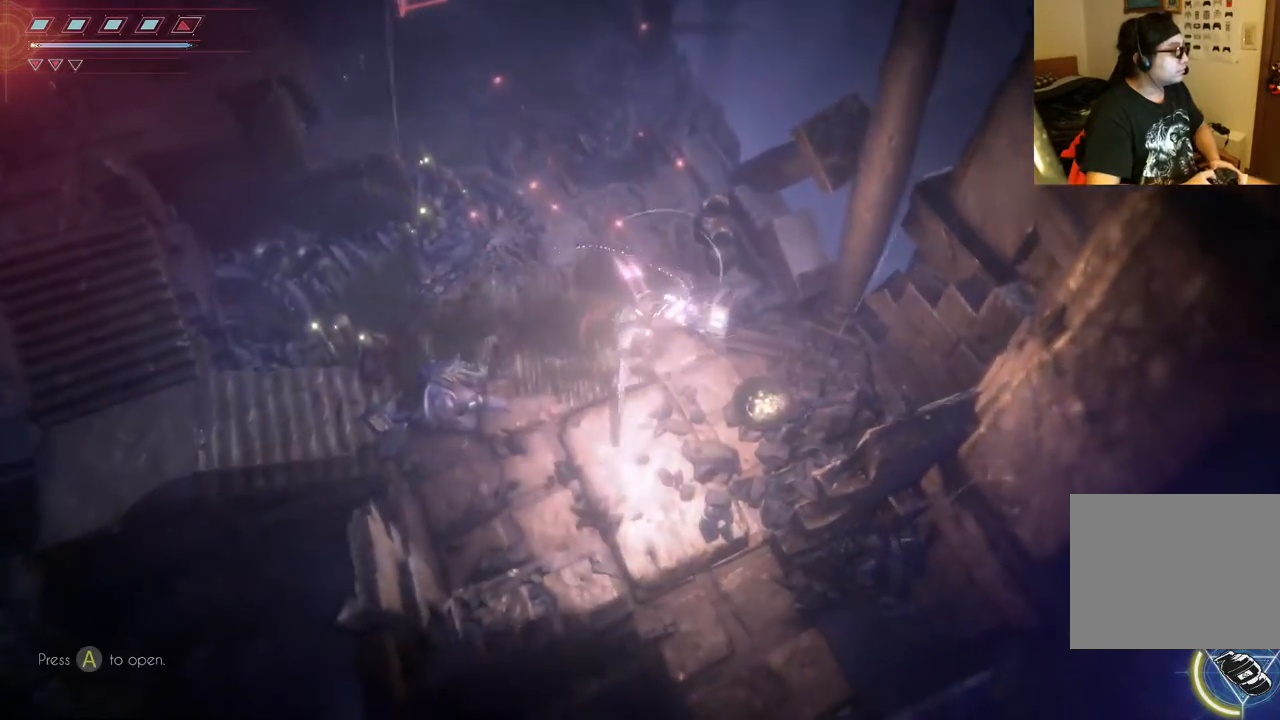
{"buttons": [], "left_stick": "left", "right_stick": "center", "events": [[50, "left_stick", "down-left"], [250, "left_stick", "left"]]}
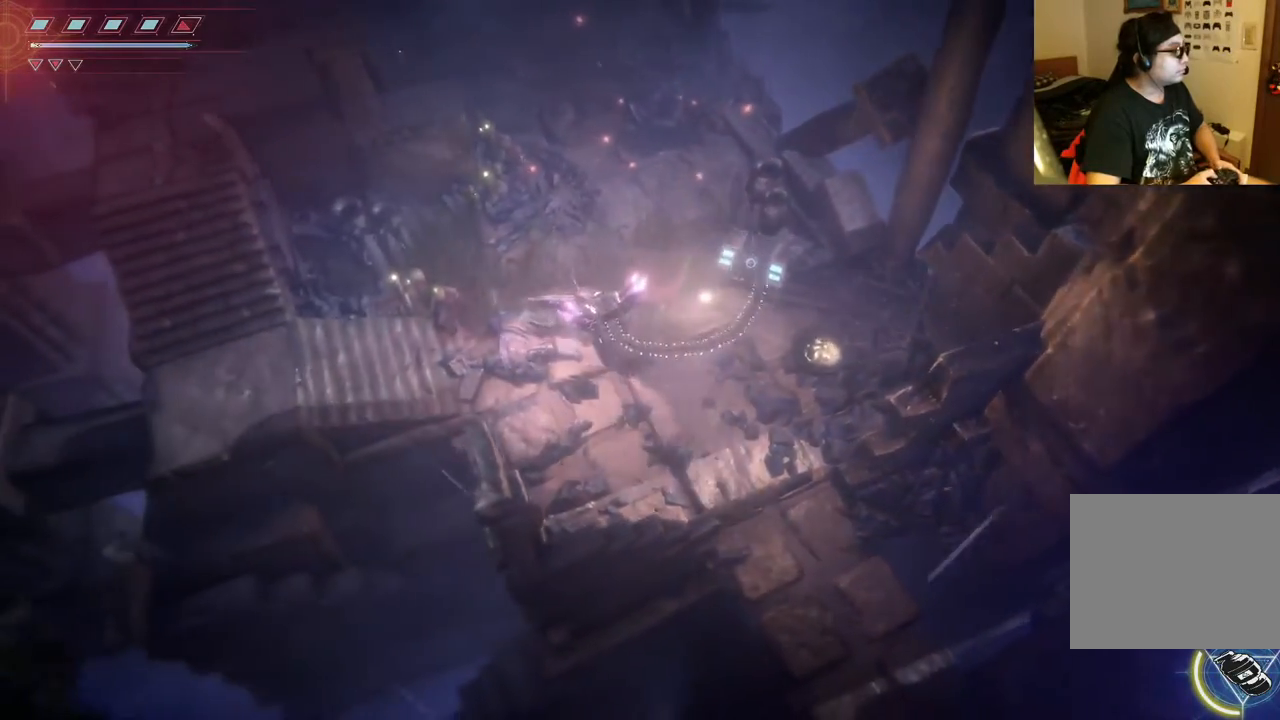
{"buttons": [], "left_stick": "down-right", "right_stick": "center", "events": [[183, "left_stick", "center"], [250, "left_stick", "right"], [300, "left_stick", "down-right"]]}
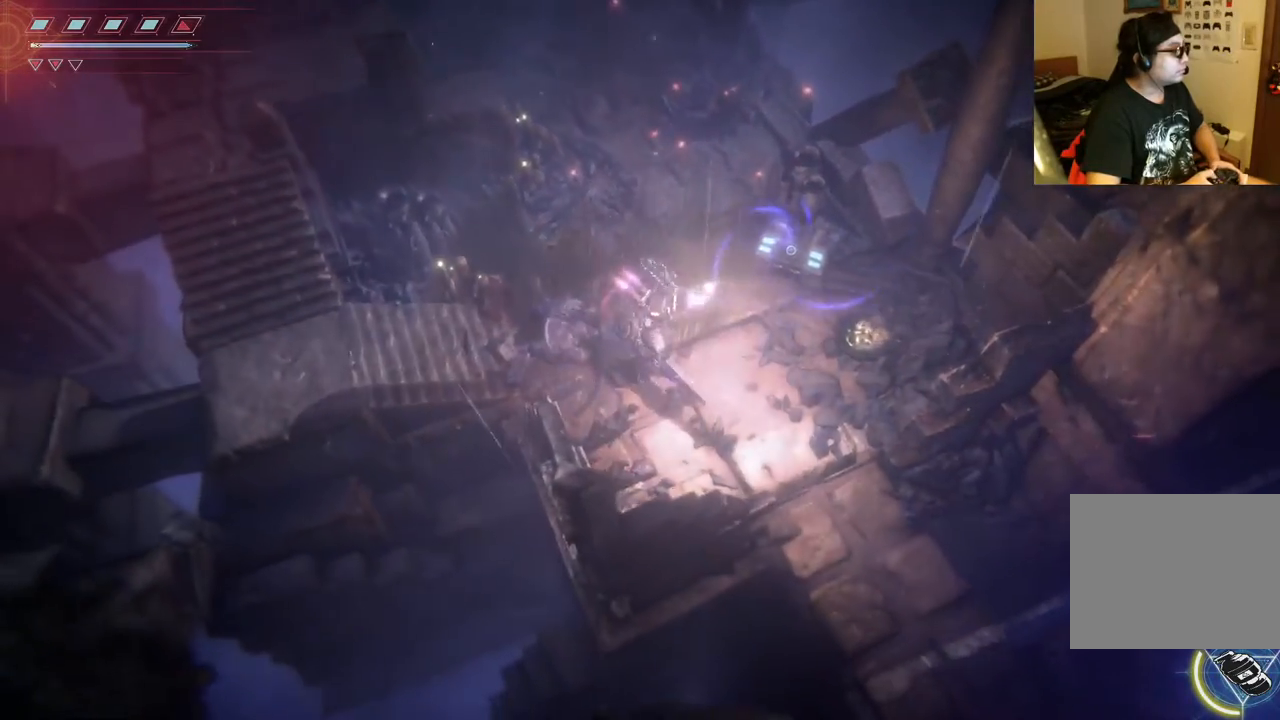
{"buttons": [], "left_stick": "up-right", "right_stick": "center", "events": [[83, "left_stick", "right"], [217, "left_stick", "up-right"]]}
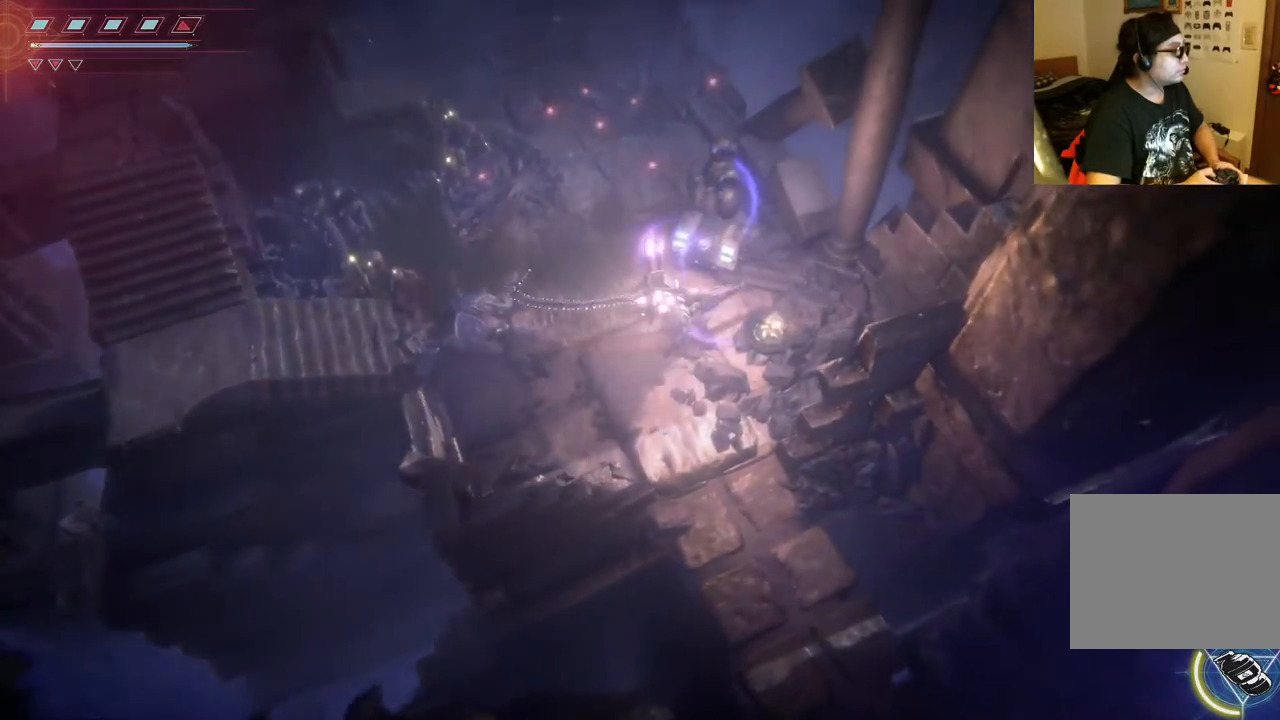
{"buttons": [], "left_stick": "center", "right_stick": "center", "events": [[100, "A", "down"], [150, "left_stick", "center"], [200, "A", "up"]]}
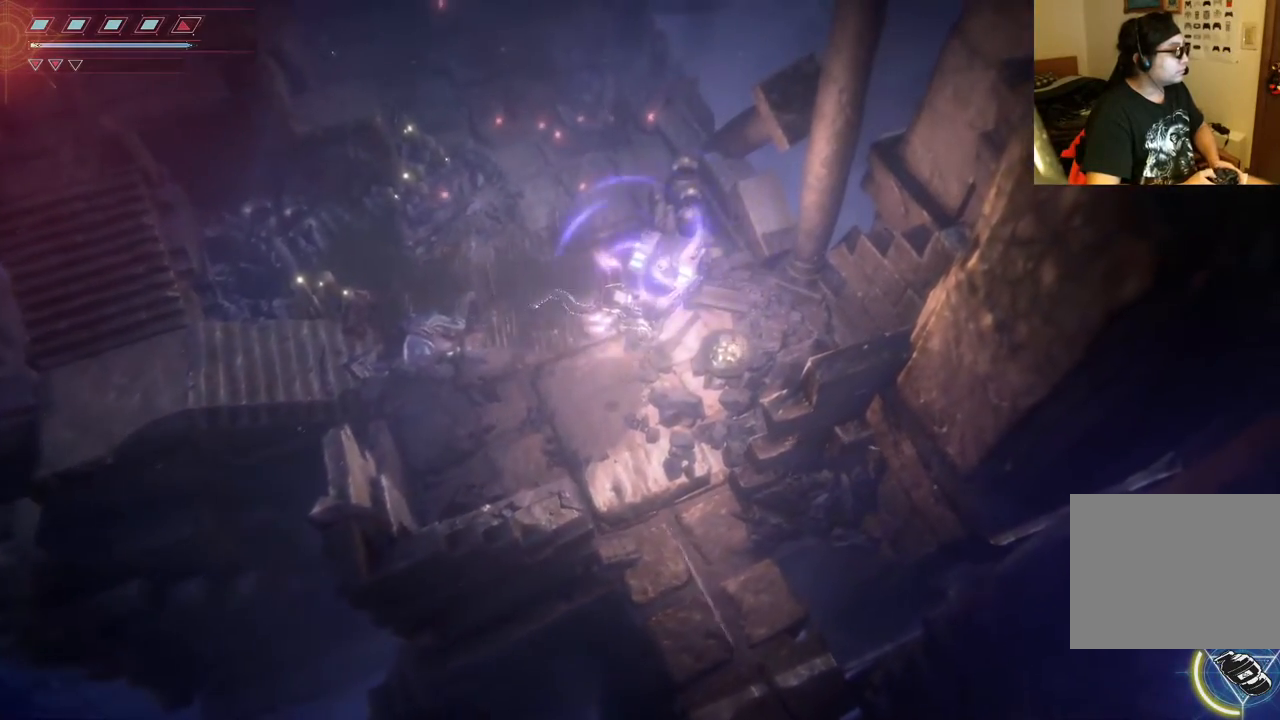
{"buttons": [], "left_stick": "up-right", "right_stick": "center", "events": [[150, "A", "down"], [217, "A", "up"], [283, "left_stick", "up-right"], [333, "A", "down"], [433, "A", "up"]]}
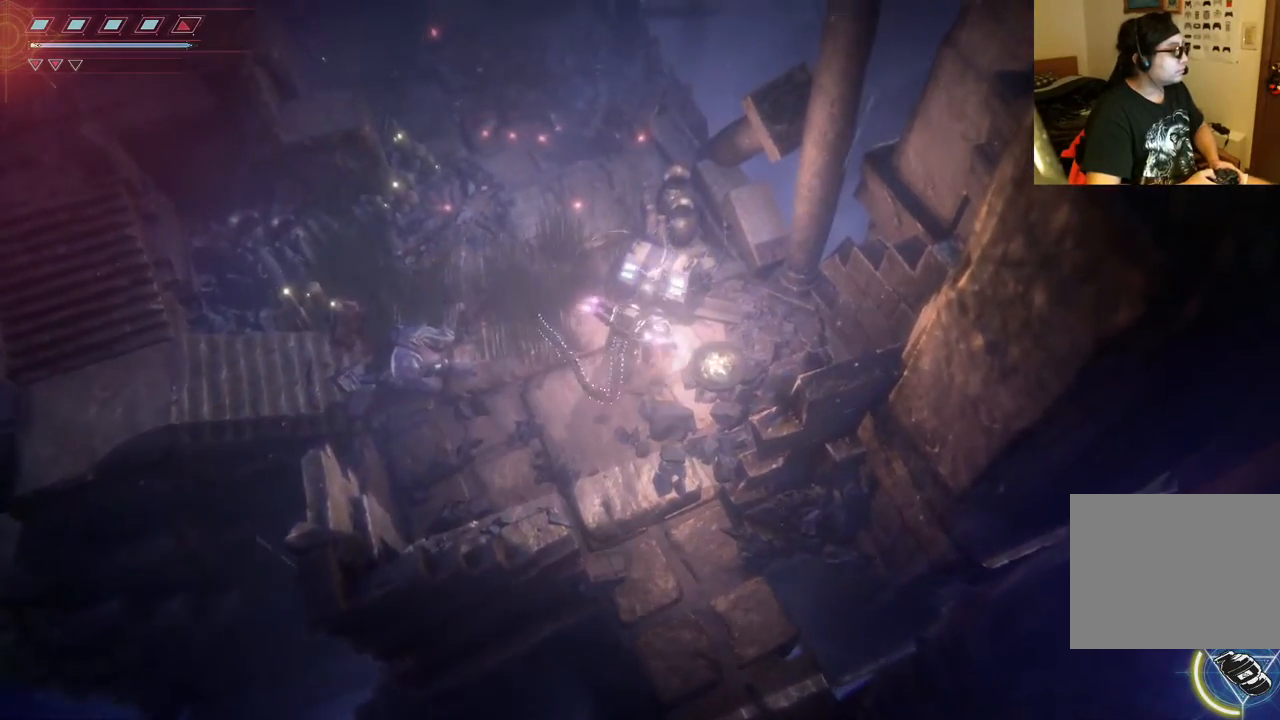
{"buttons": [], "left_stick": "left", "right_stick": "center", "events": [[33, "A", "down"], [83, "left_stick", "center"], [150, "A", "up"], [450, "left_stick", "left"]]}
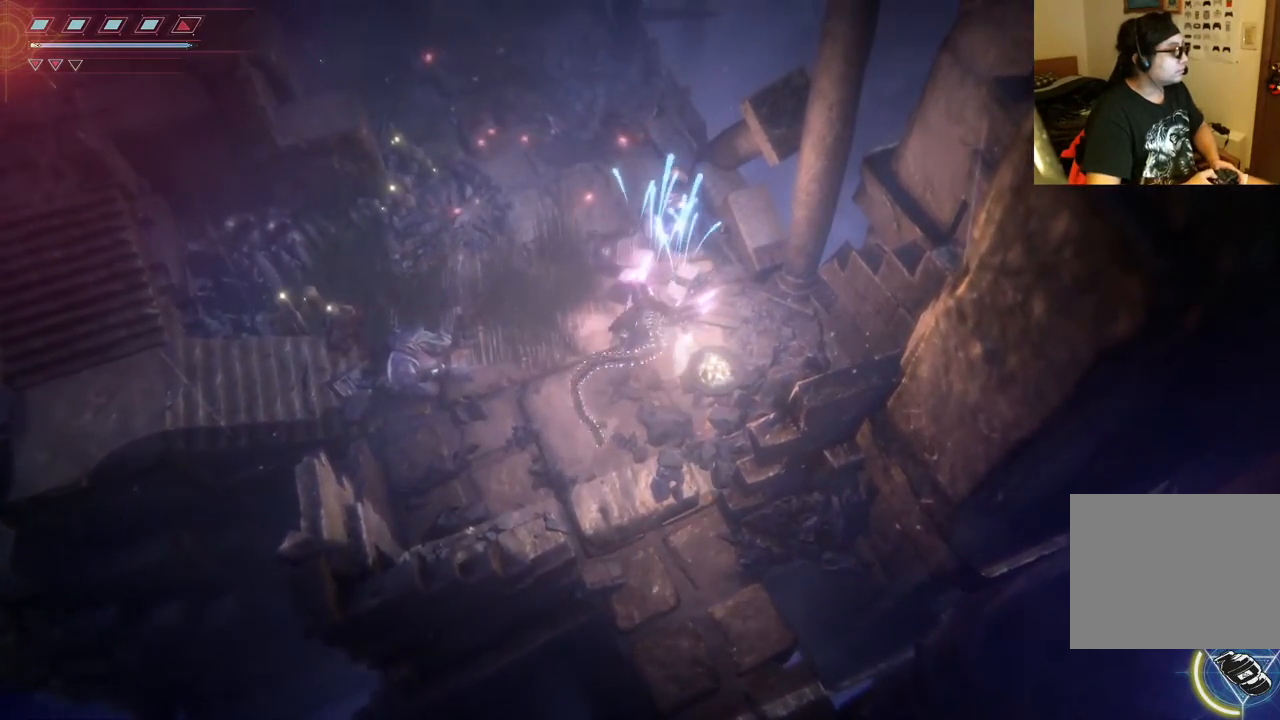
{"buttons": [], "left_stick": "left", "right_stick": "center", "events": []}
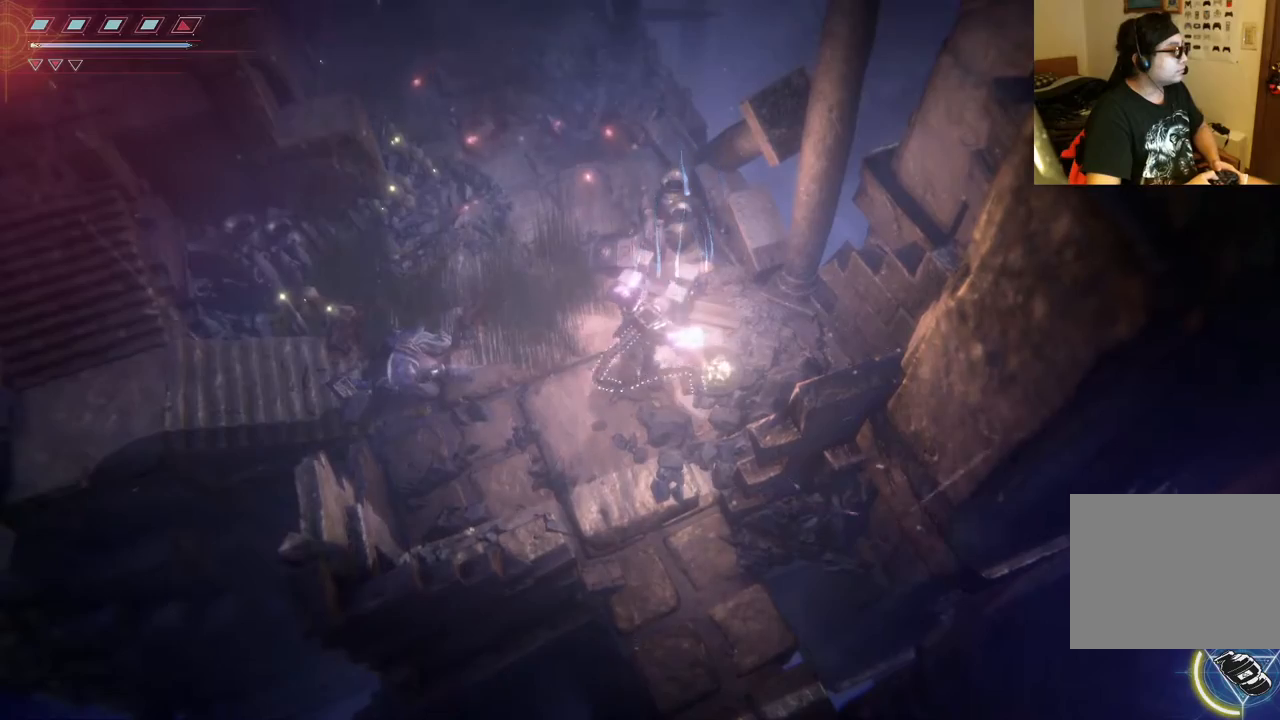
{"buttons": [], "left_stick": "left", "right_stick": "center", "events": []}
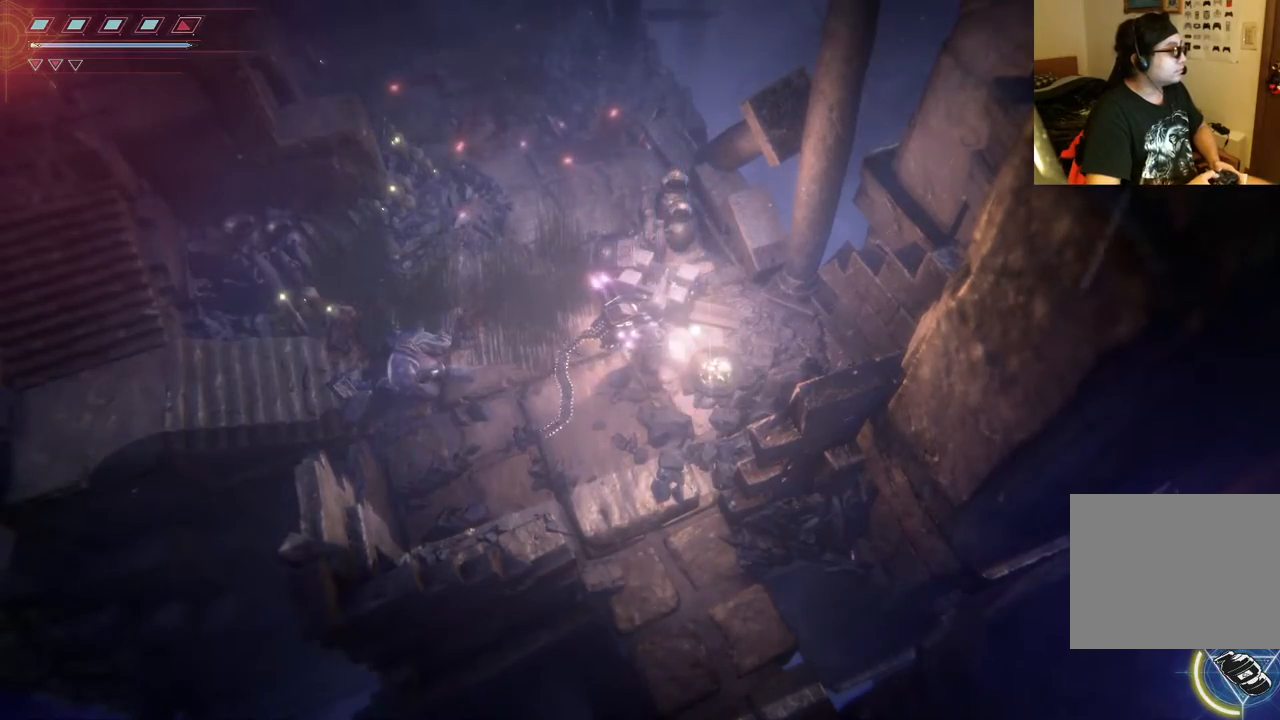
{"buttons": [], "left_stick": "left", "right_stick": "center", "events": []}
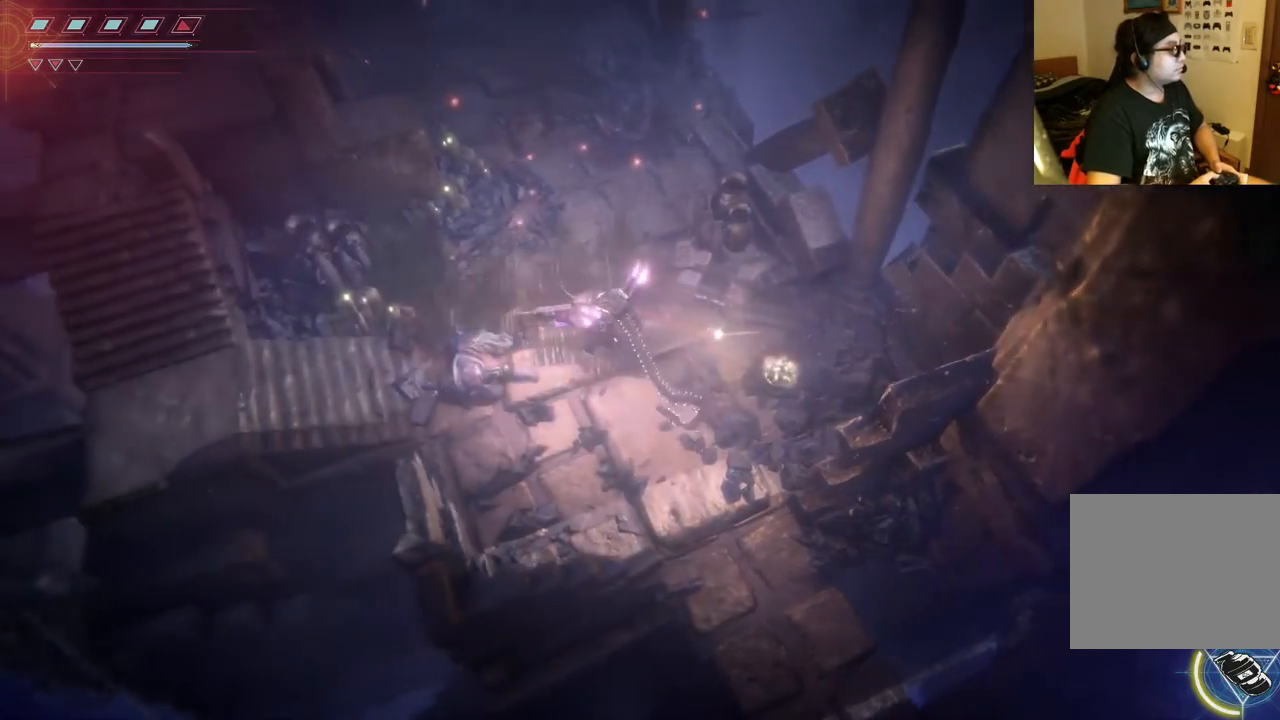
{"buttons": [], "left_stick": "left", "right_stick": "center", "events": []}
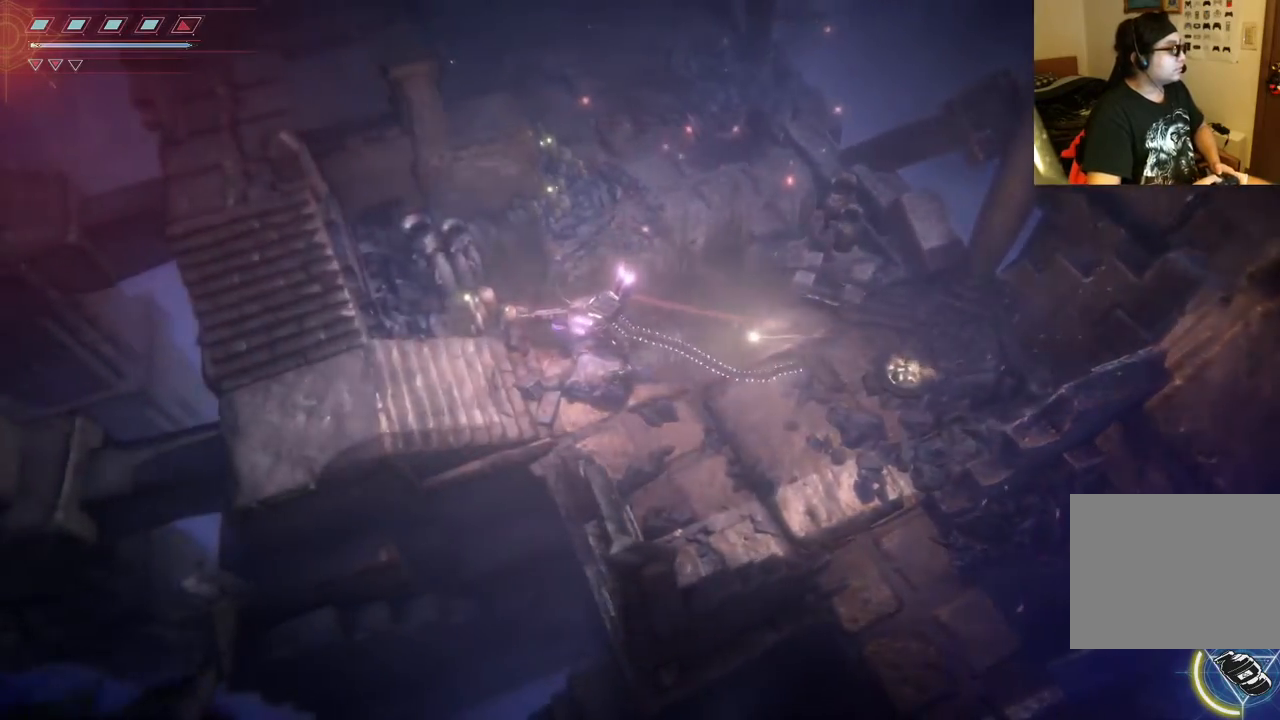
{"buttons": [], "left_stick": "left", "right_stick": "center", "events": []}
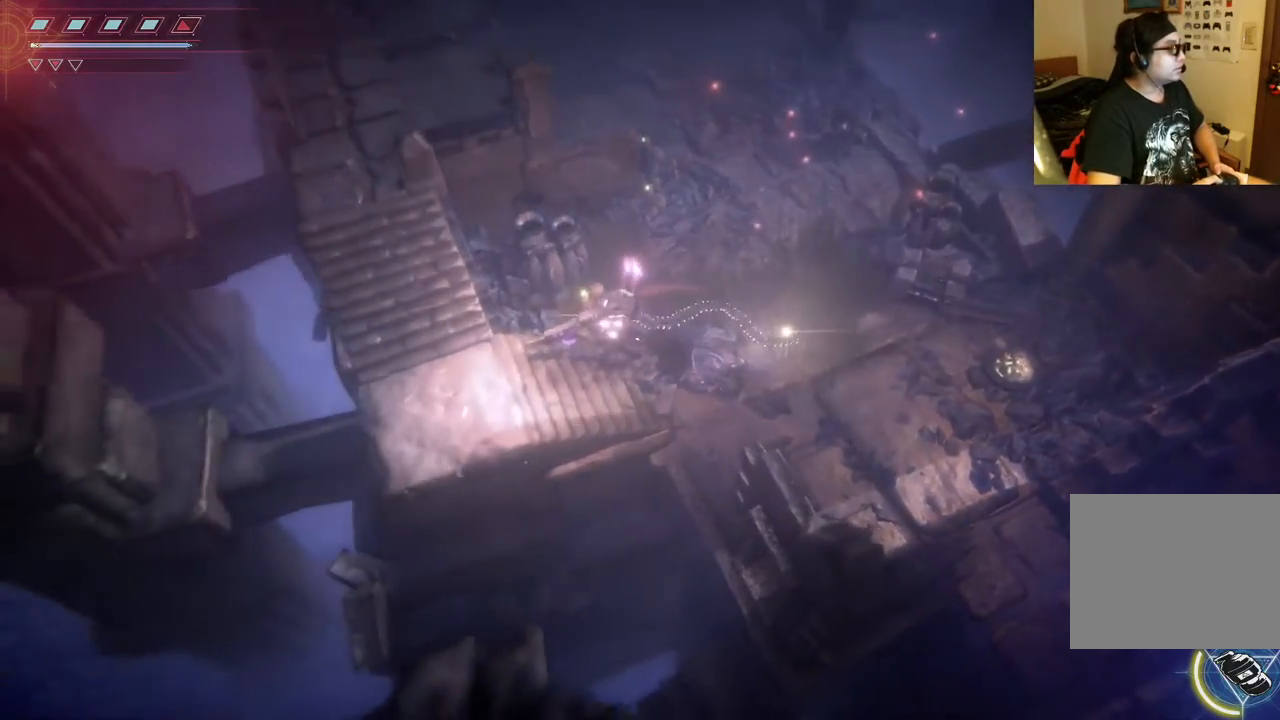
{"buttons": [], "left_stick": "left", "right_stick": "center", "events": []}
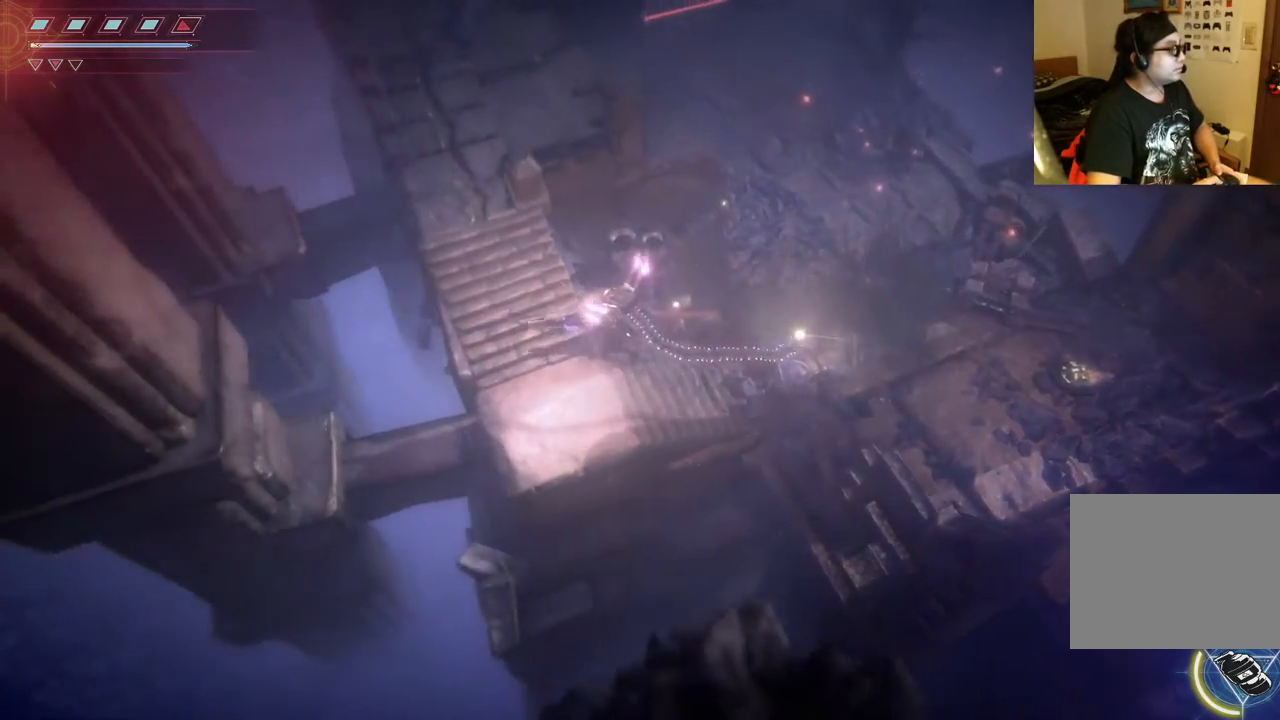
{"buttons": [], "left_stick": "up-left", "right_stick": "center", "events": [[250, "left_stick", "up-left"]]}
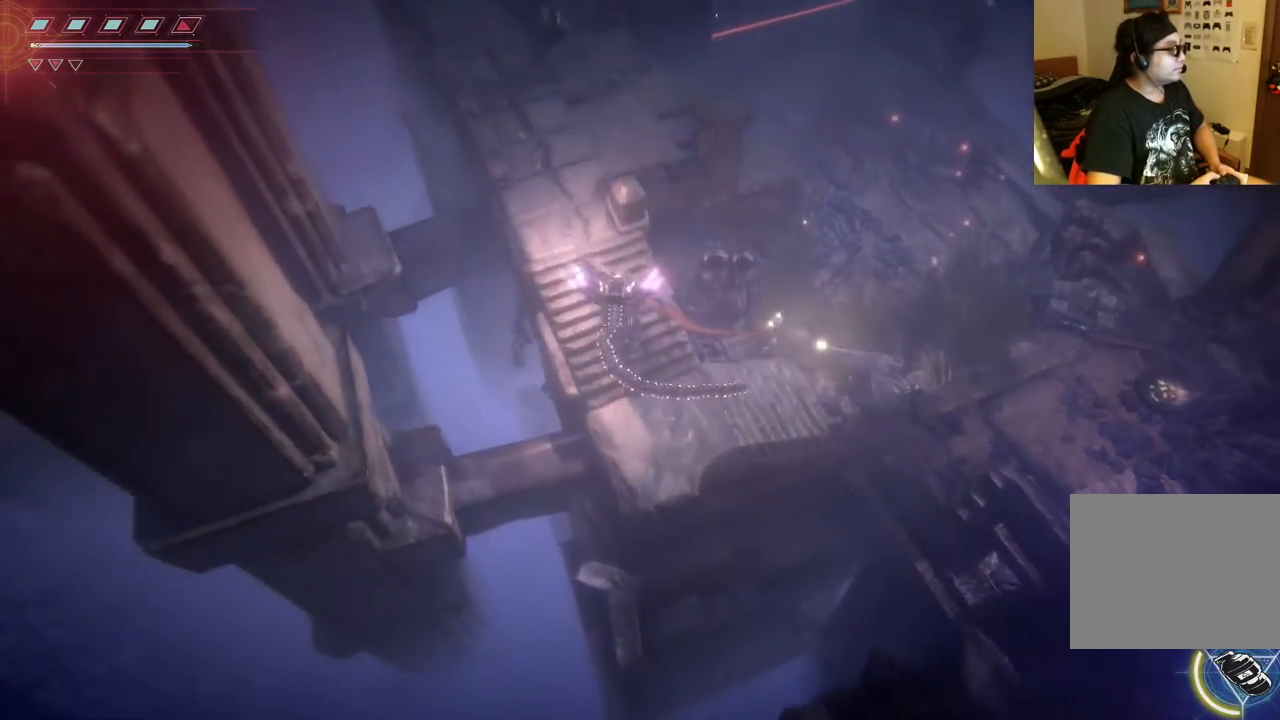
{"buttons": [], "left_stick": "up", "right_stick": "center", "events": [[183, "left_stick", "up"]]}
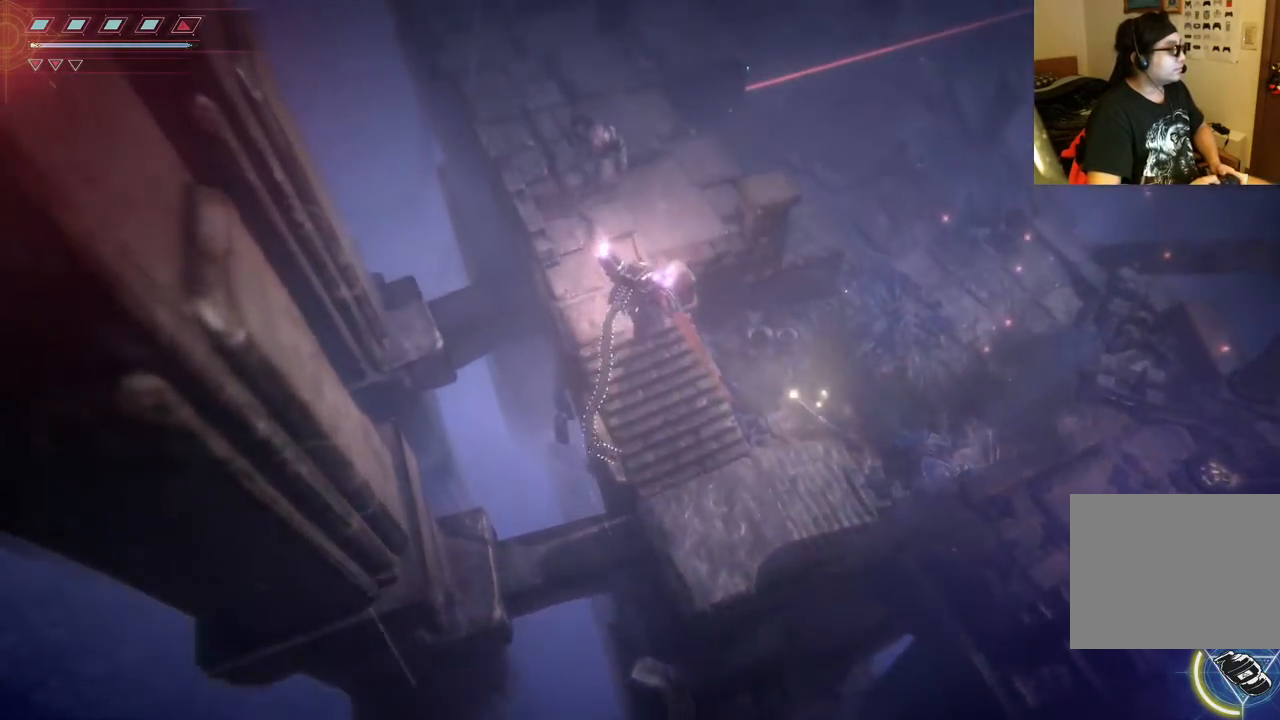
{"buttons": ["L2", "R2"], "left_stick": "down", "right_stick": "up-left", "events": [[50, "left_stick", "center"], [183, "L2", "down"], [183, "left_stick", "down"], [200, "R2", "down"], [233, "right_stick", "up-left"], [433, "R2", "up"], [467, "R2", "down"]]}
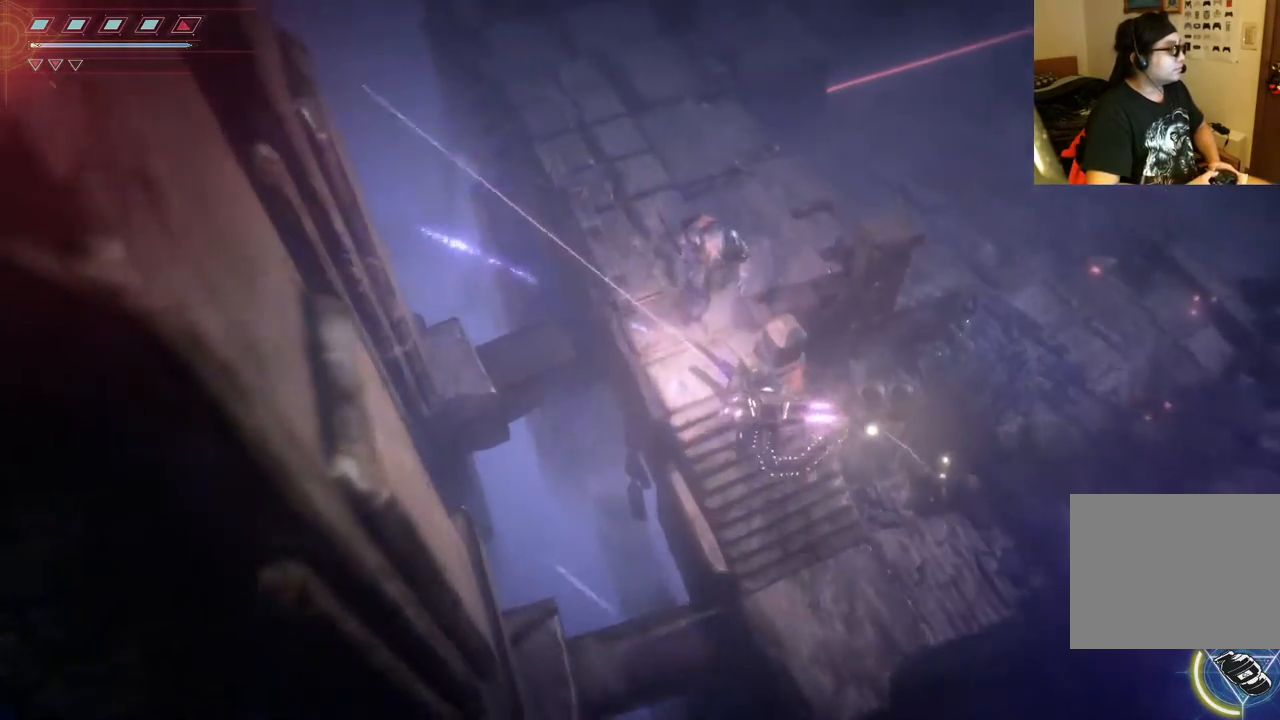
{"buttons": ["L2", "R2"], "left_stick": "down-right", "right_stick": "up-left", "events": [[383, "left_stick", "down-right"]]}